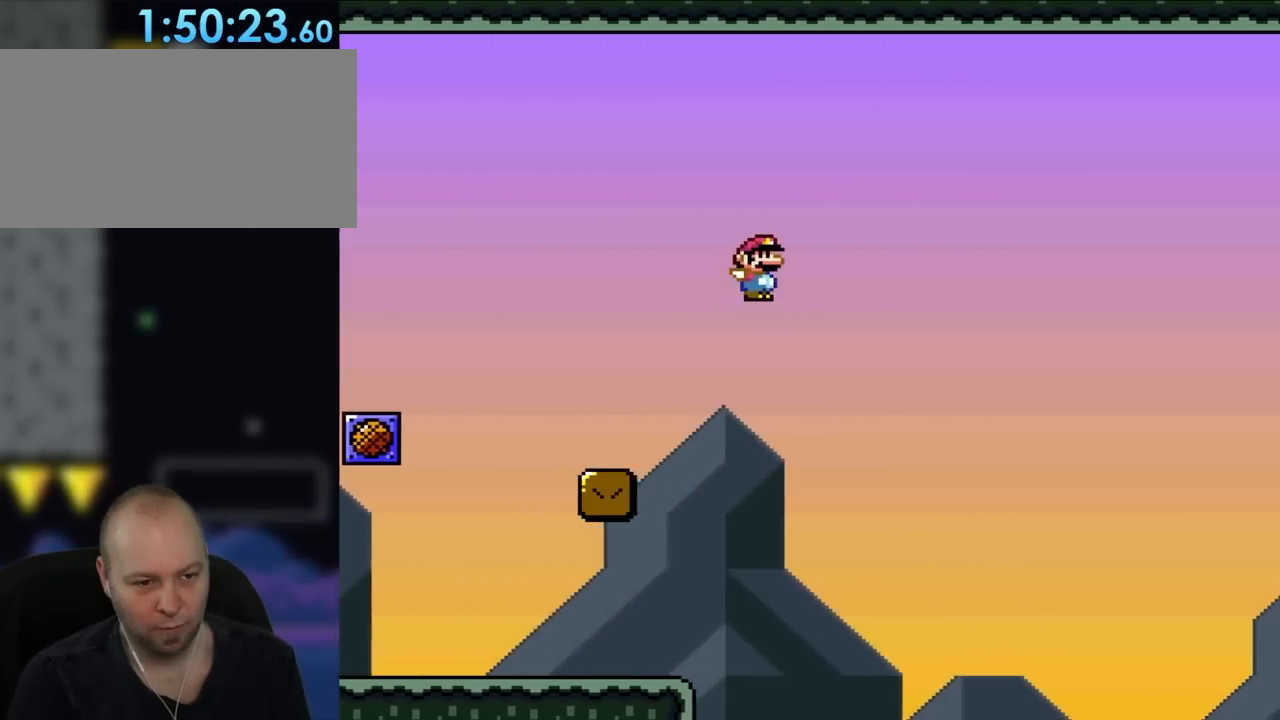
Gameplay with a controller (Nintendo layout); each line is a JSON object with the inputs held at the frame after it (dt_ms = milliseconds from this image to that frame). "events" lists button and stick changes between this image and that frame as [ms after this image, input, new state], when the widget could be followed in between. Not read: L1 L3 R3.
{"dt_ms": 500, "buttons": ["B", "Y", "DPAD_RIGHT"], "events": []}
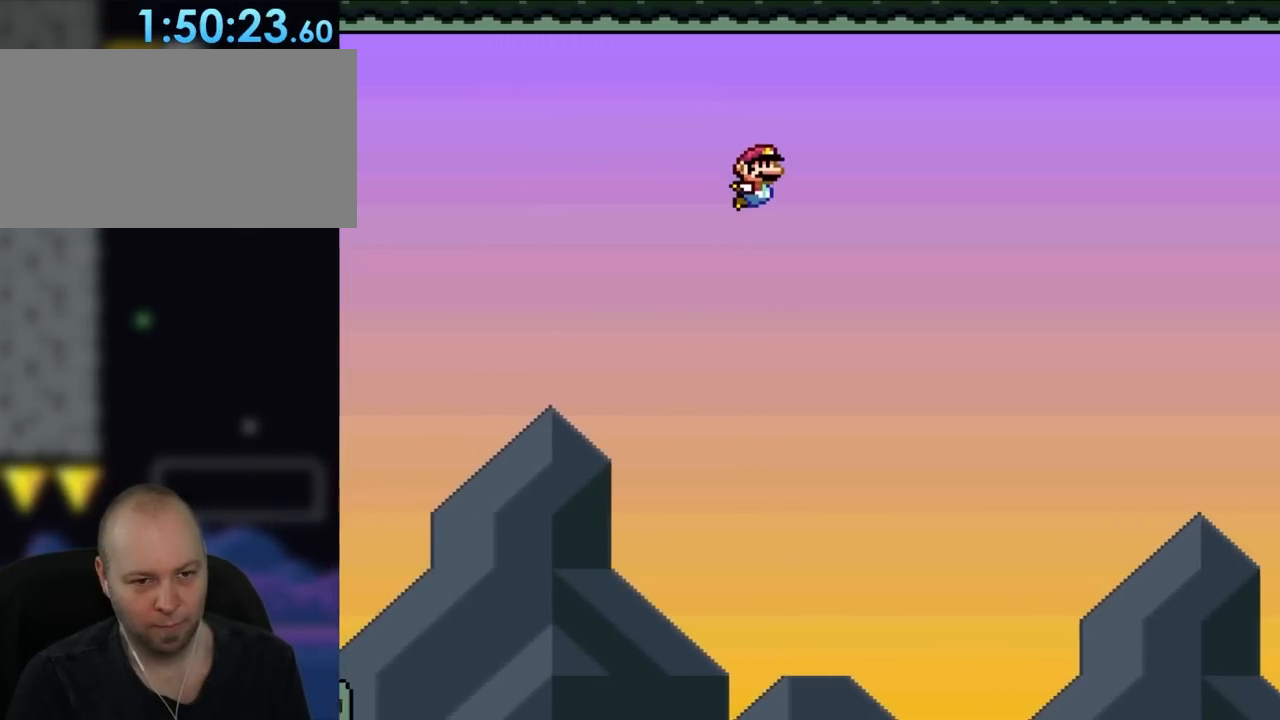
{"dt_ms": 500, "buttons": ["B", "Y", "DPAD_RIGHT"], "events": []}
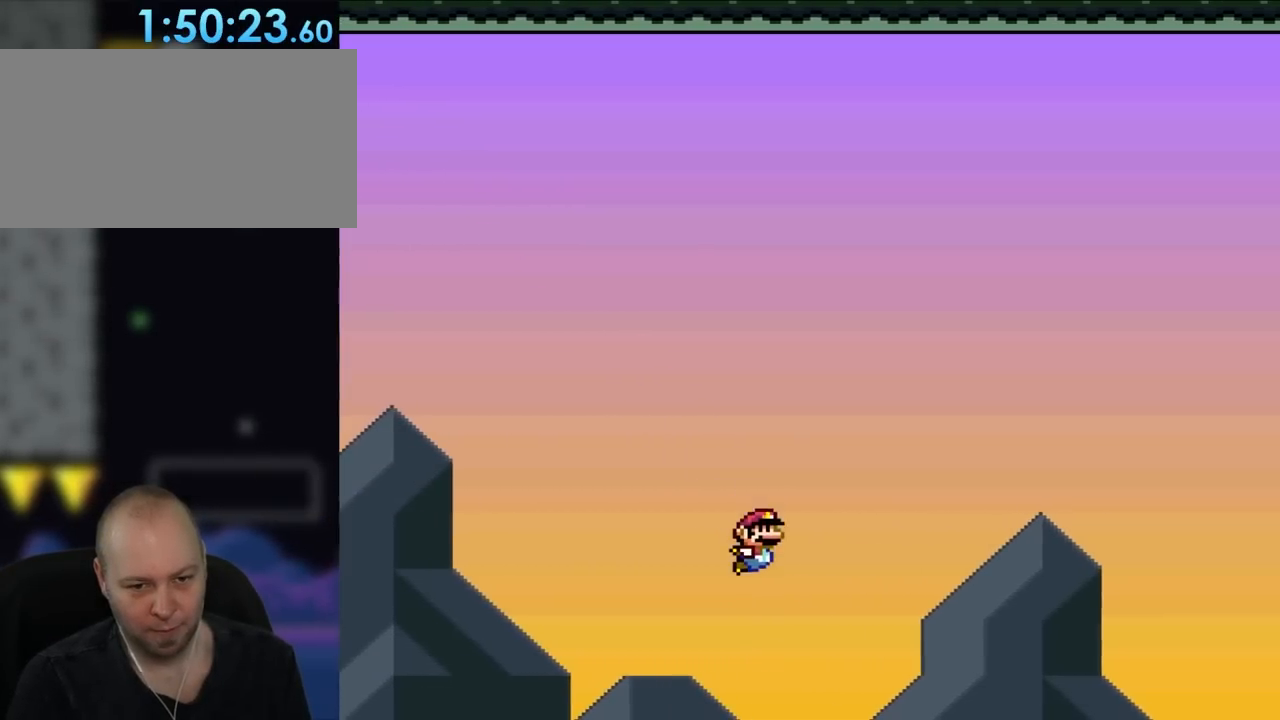
{"dt_ms": 500, "buttons": ["B", "Y", "DPAD_RIGHT"], "events": []}
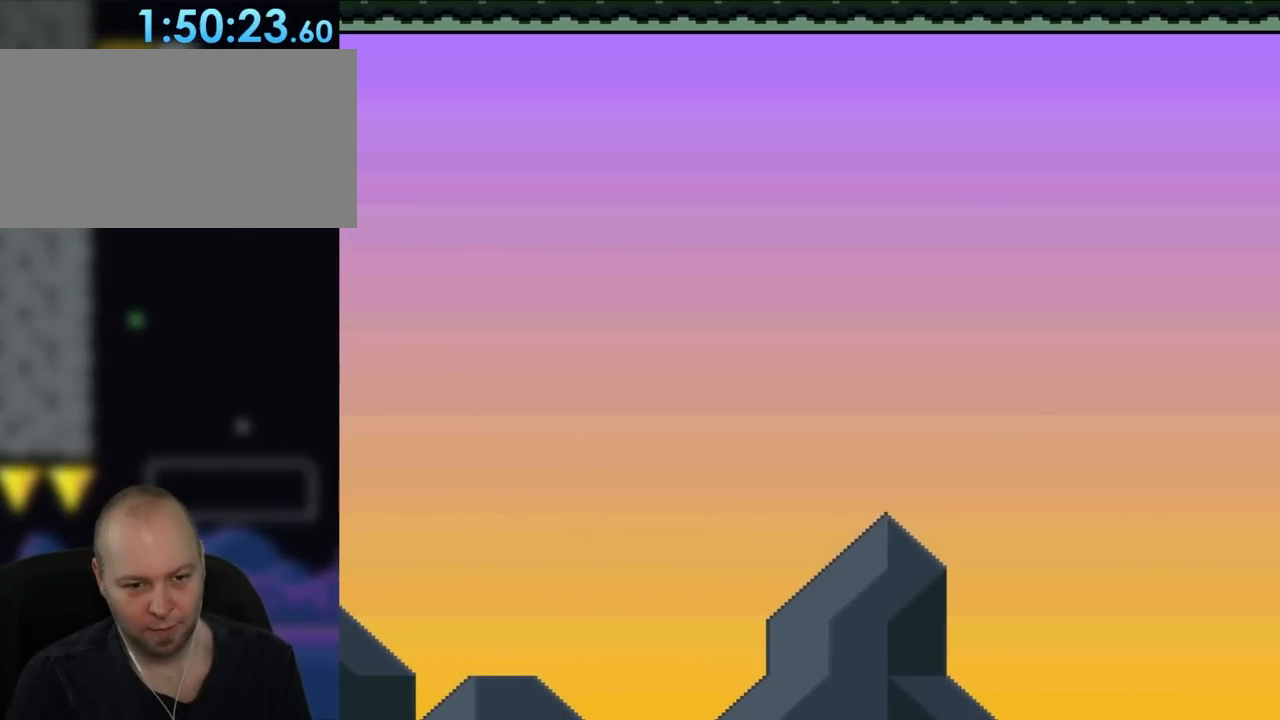
{"dt_ms": 500, "buttons": ["B", "Y", "DPAD_RIGHT"], "events": []}
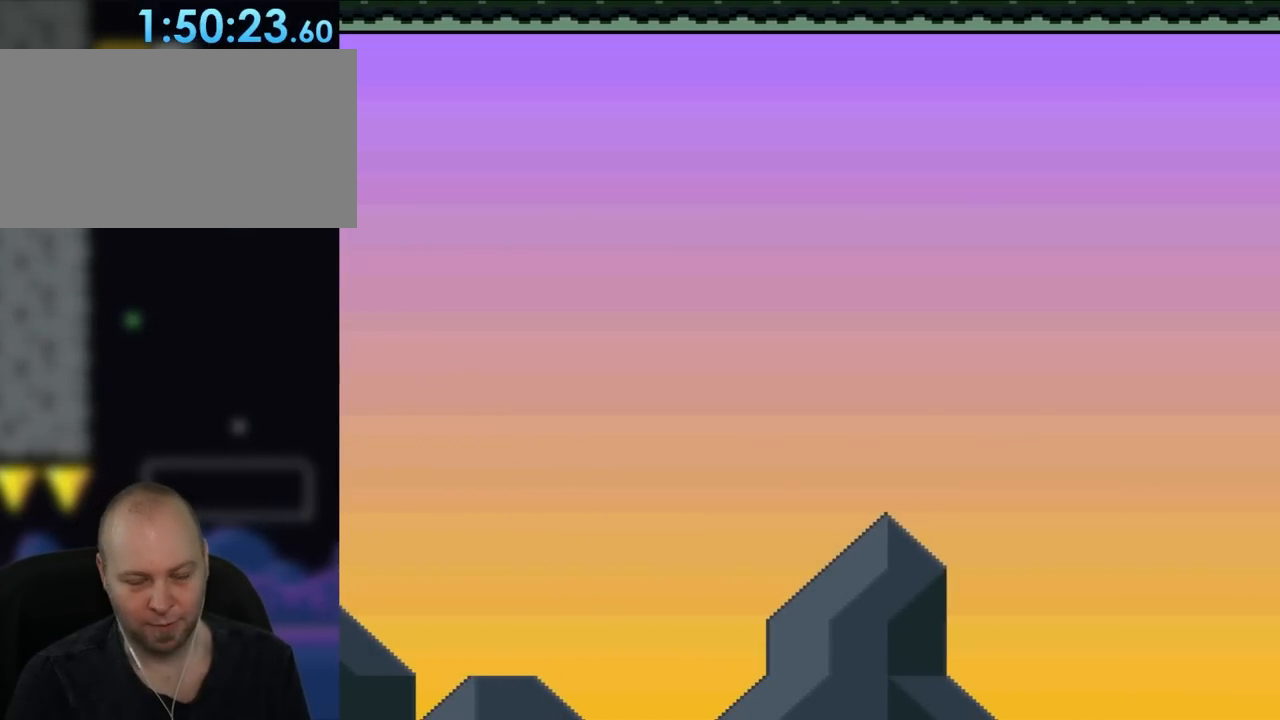
{"dt_ms": 500, "buttons": ["B", "Y"], "events": [[33, "B", "up"], [133, "DPAD_RIGHT", "up"], [150, "Y", "up"], [217, "B", "down"], [217, "Y", "down"], [367, "B", "up"], [433, "B", "down"]]}
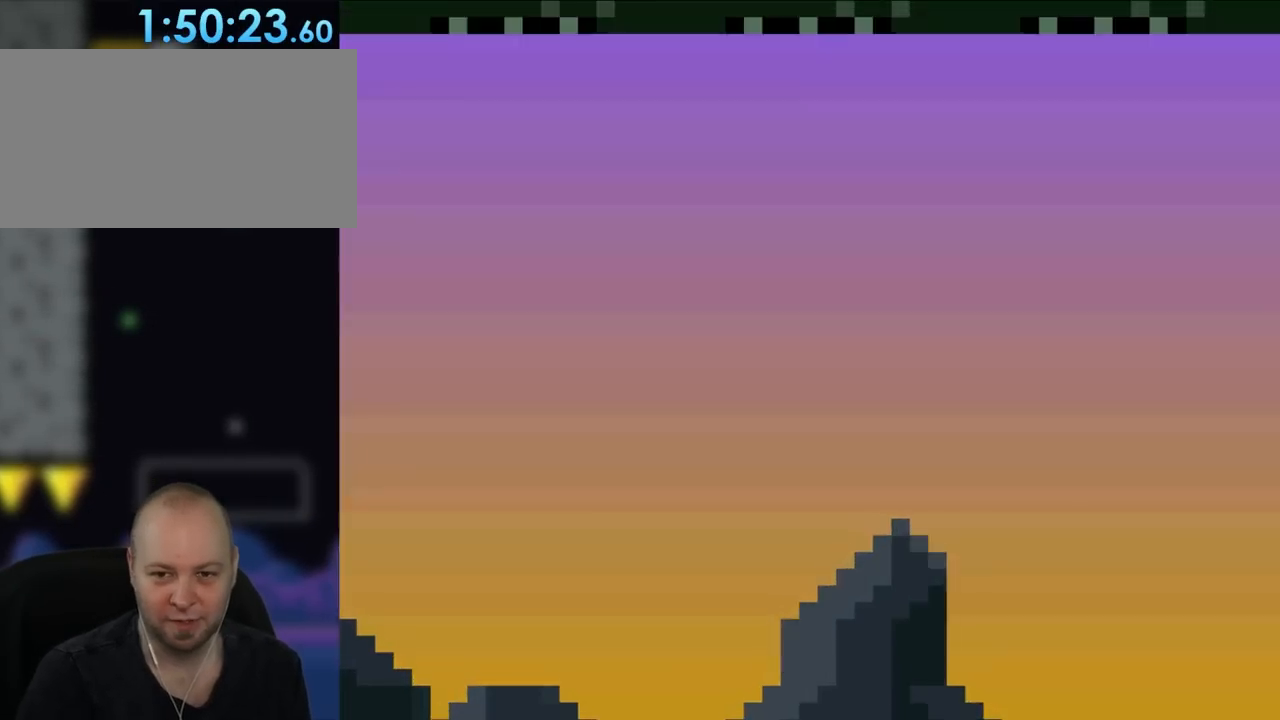
{"dt_ms": 500, "buttons": [], "events": [[83, "B", "up"], [83, "Y", "up"]]}
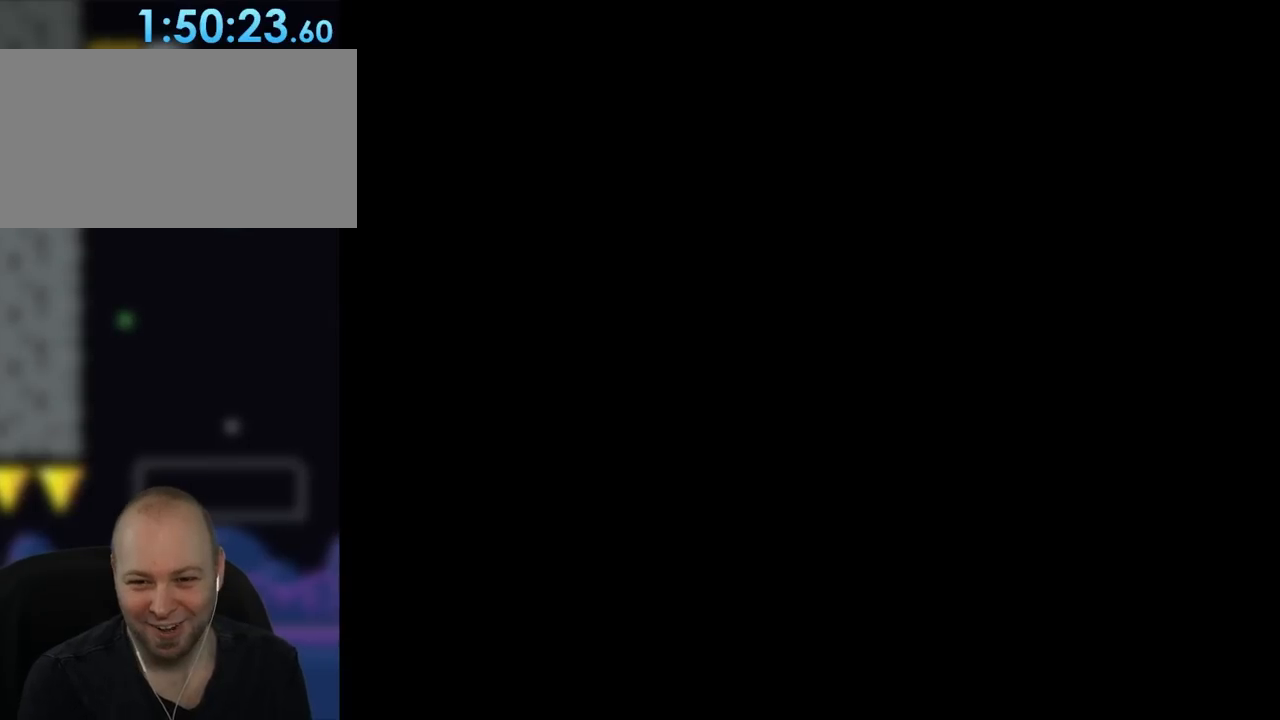
{"dt_ms": 500, "buttons": ["Y"], "events": [[500, "Y", "down"]]}
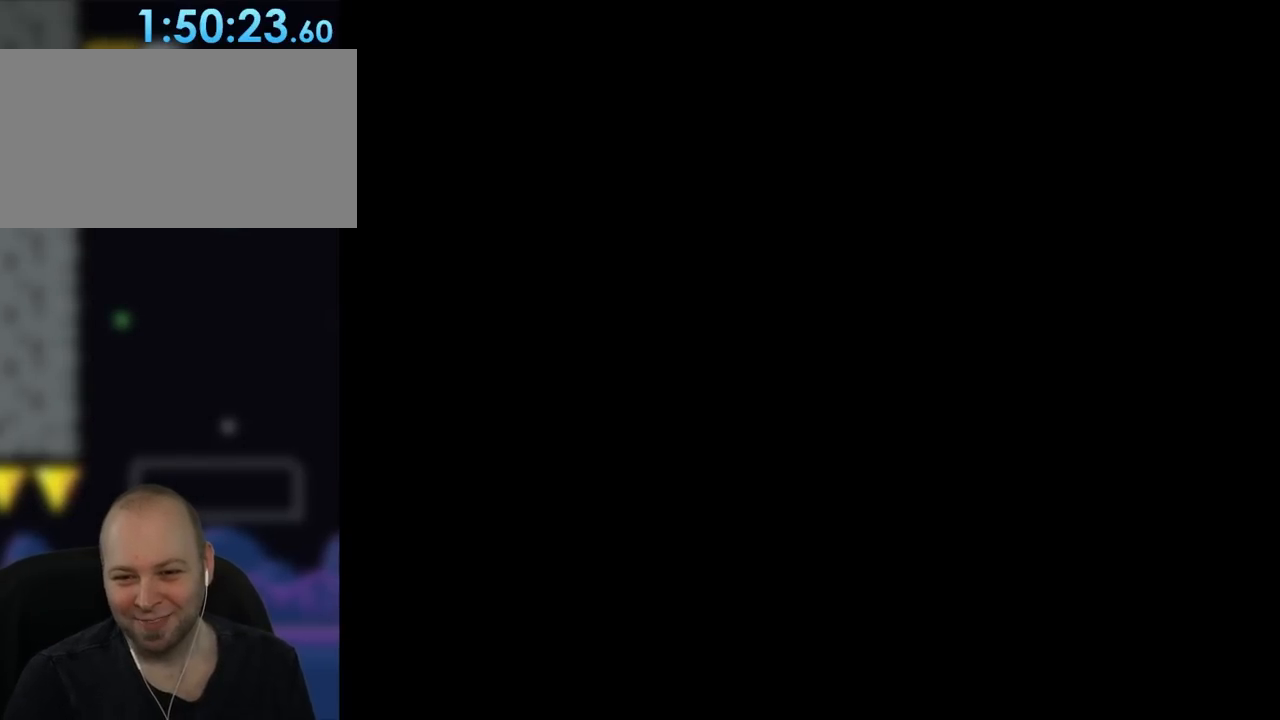
{"dt_ms": 500, "buttons": ["Y", "DPAD_LEFT"], "events": [[33, "DPAD_LEFT", "down"], [317, "DPAD_LEFT", "up"], [450, "DPAD_LEFT", "down"]]}
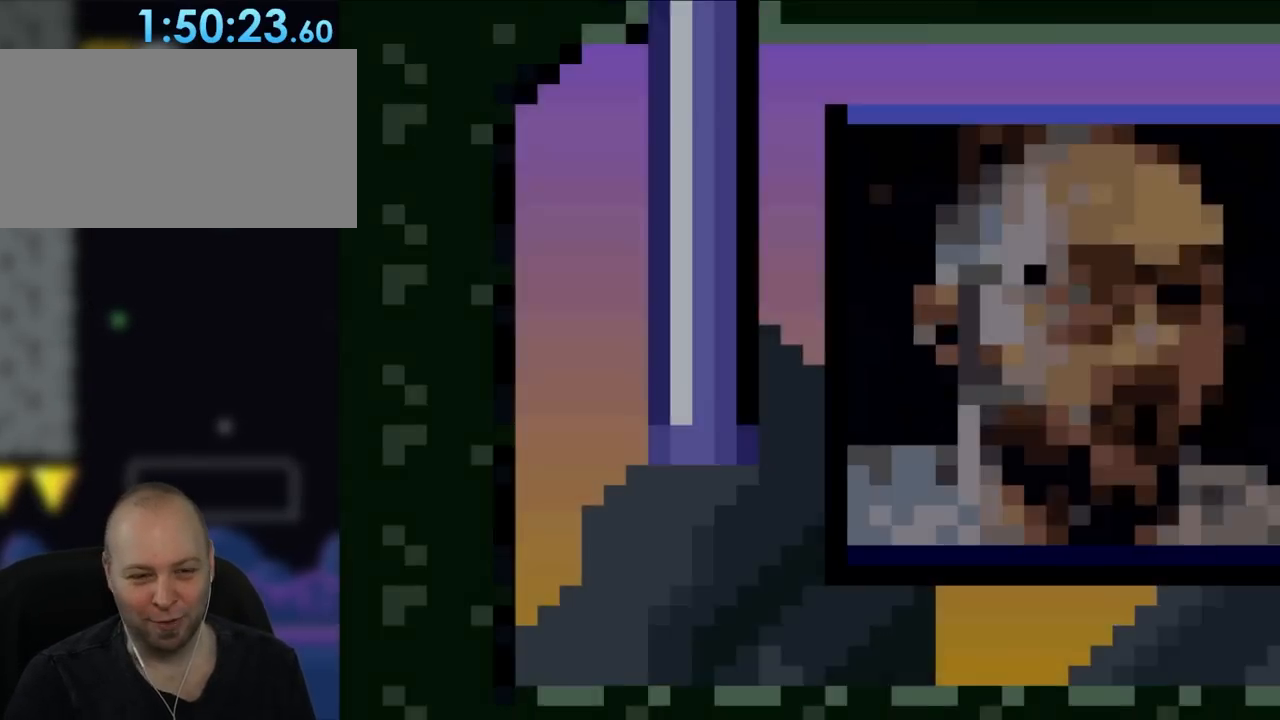
{"dt_ms": 500, "buttons": ["Y"], "events": [[100, "DPAD_LEFT", "up"]]}
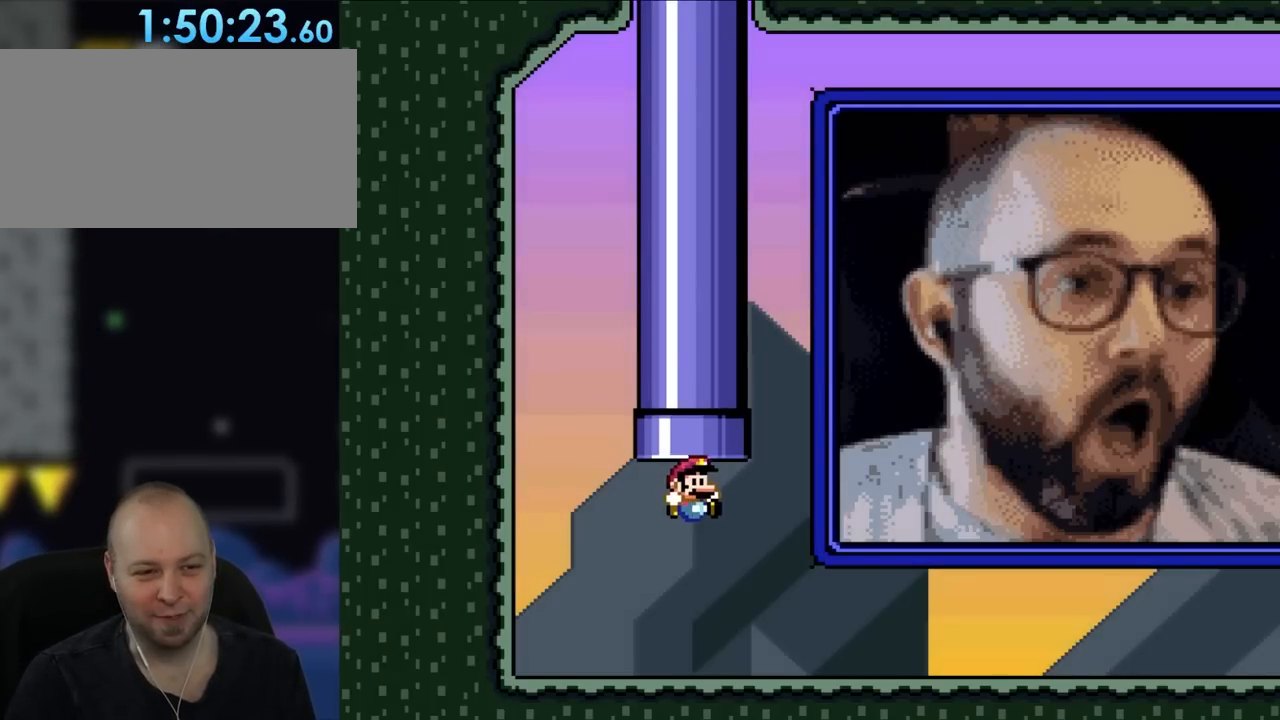
{"dt_ms": 500, "buttons": ["B", "Y", "DPAD_UP"], "events": [[367, "DPAD_UP", "down"], [400, "B", "down"]]}
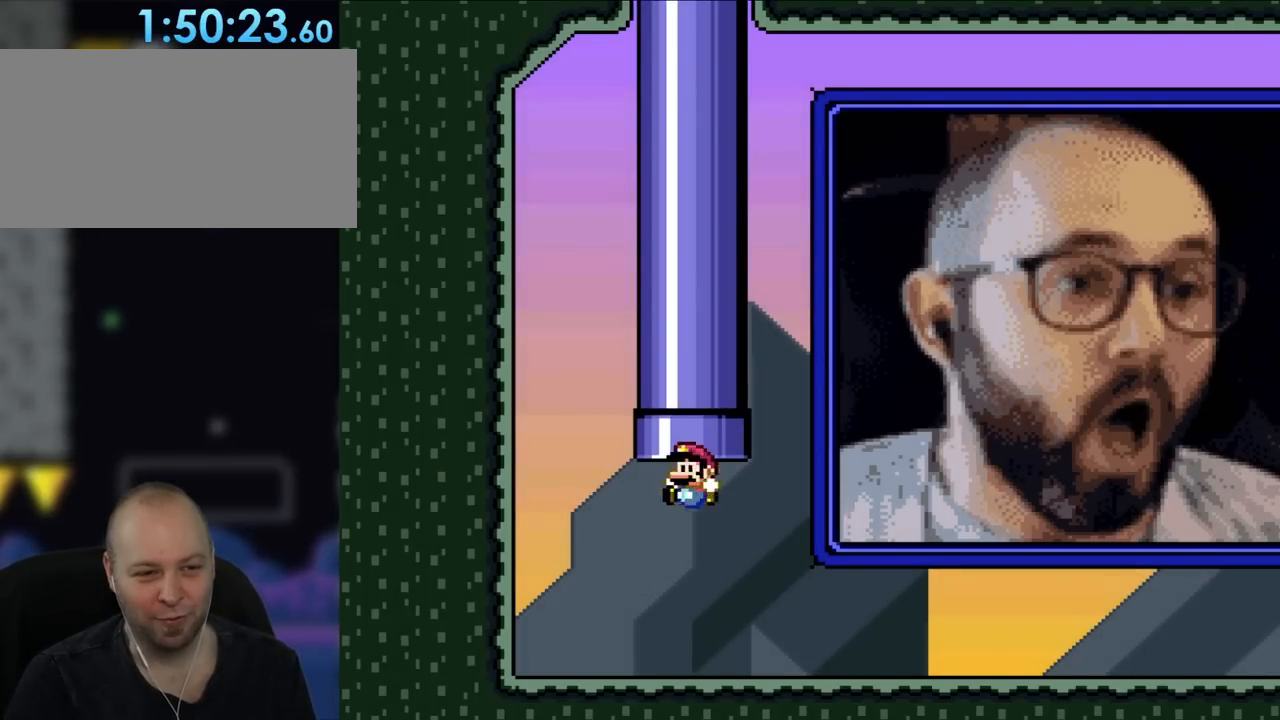
{"dt_ms": 500, "buttons": [], "events": [[317, "DPAD_UP", "up"], [333, "B", "up"], [400, "Y", "up"]]}
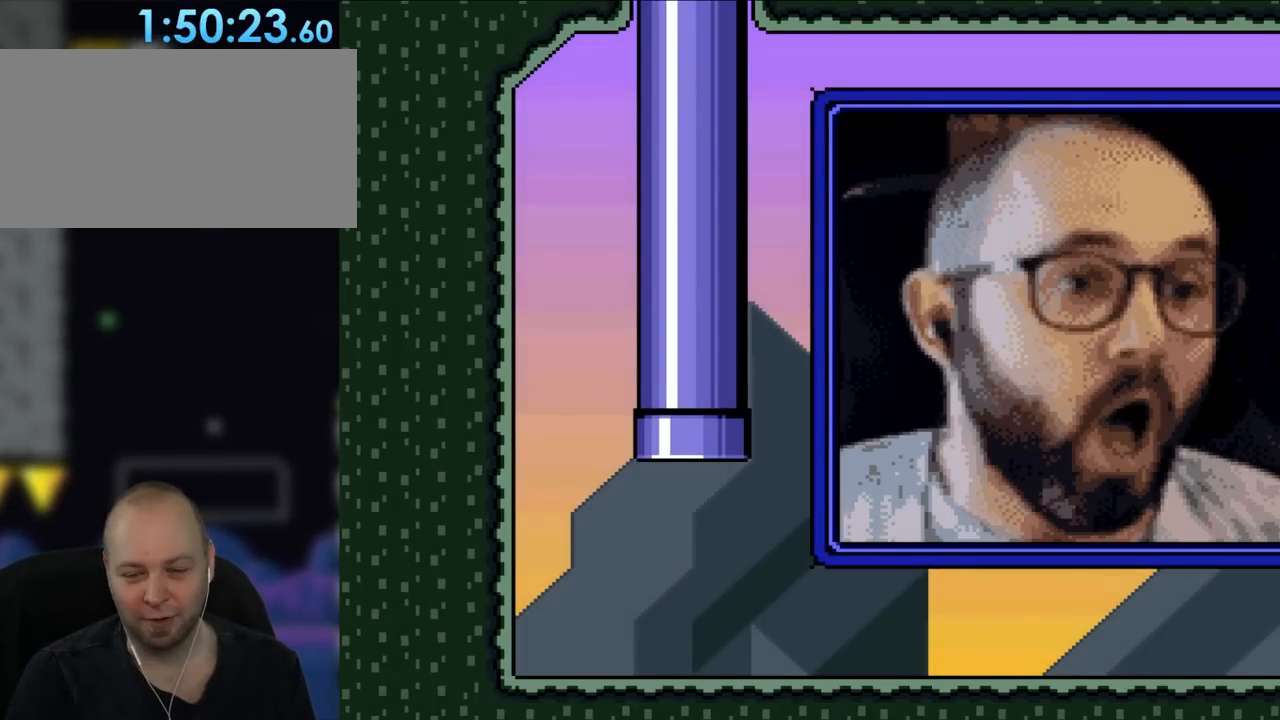
{"dt_ms": 500, "buttons": ["B", "Y"], "events": [[100, "Y", "down"], [150, "B", "down"], [217, "B", "up"], [433, "B", "down"]]}
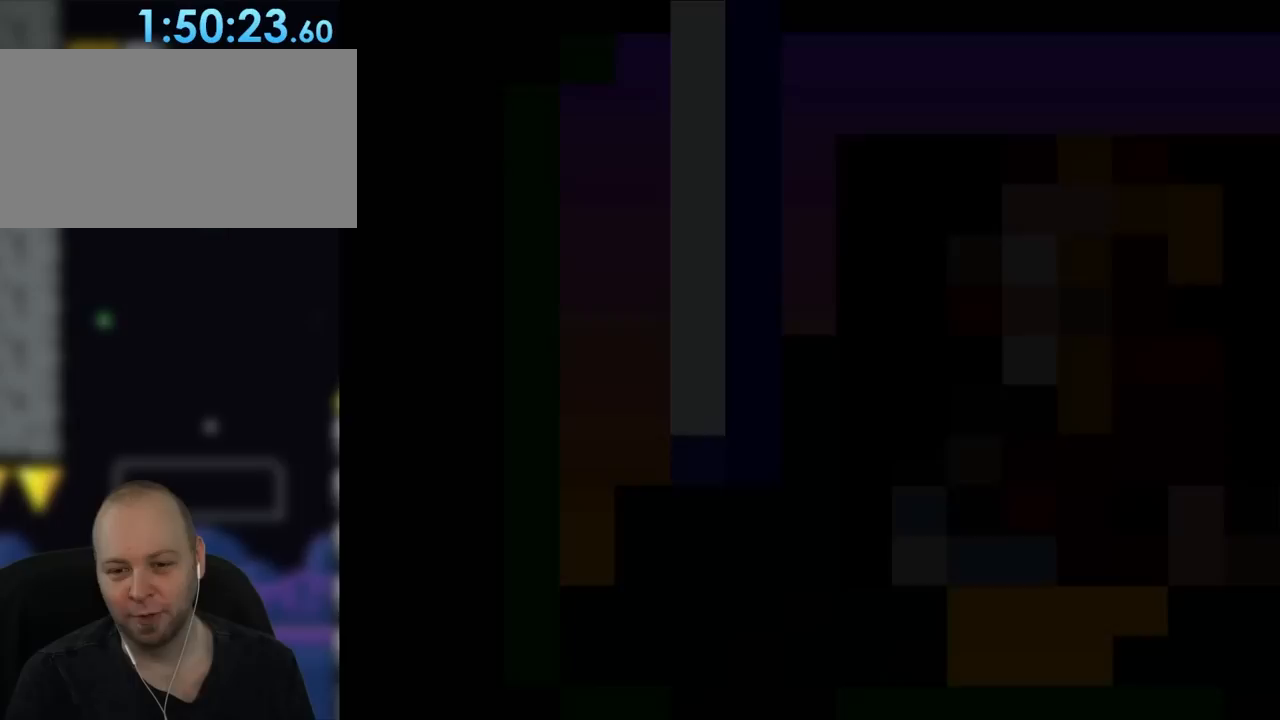
{"dt_ms": 500, "buttons": ["B", "Y"], "events": []}
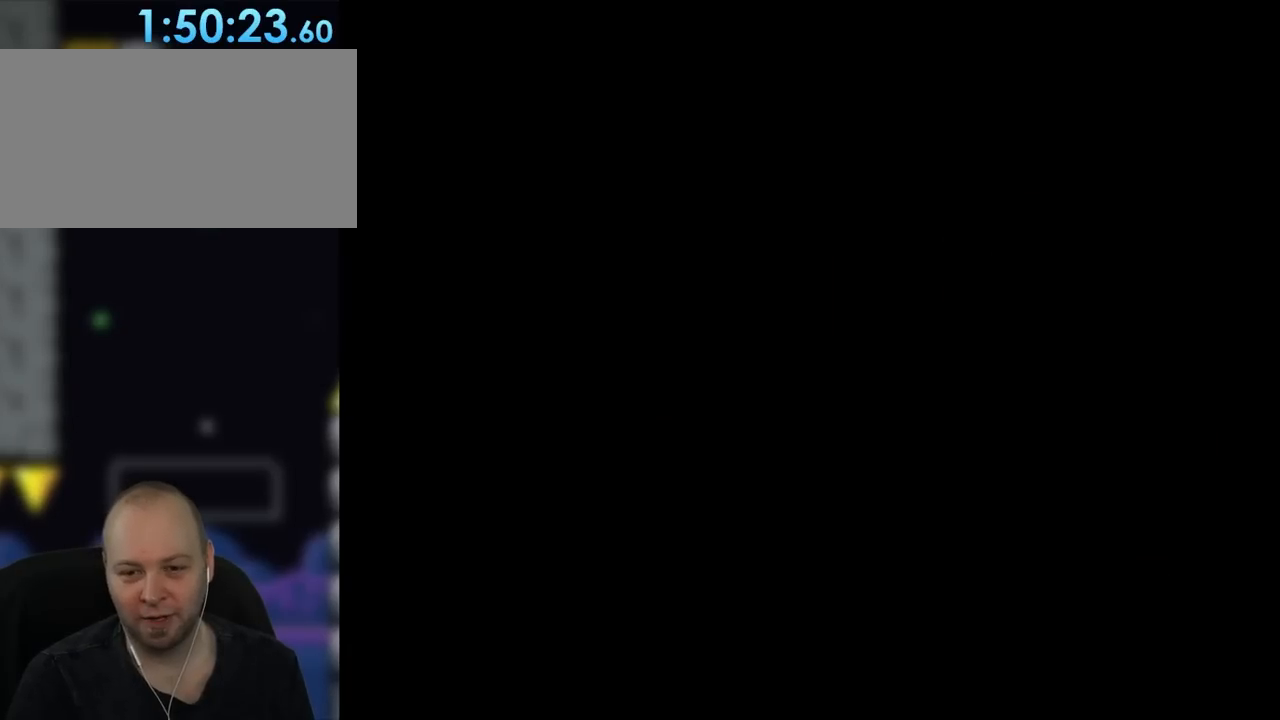
{"dt_ms": 500, "buttons": ["Y"], "events": [[133, "B", "up"]]}
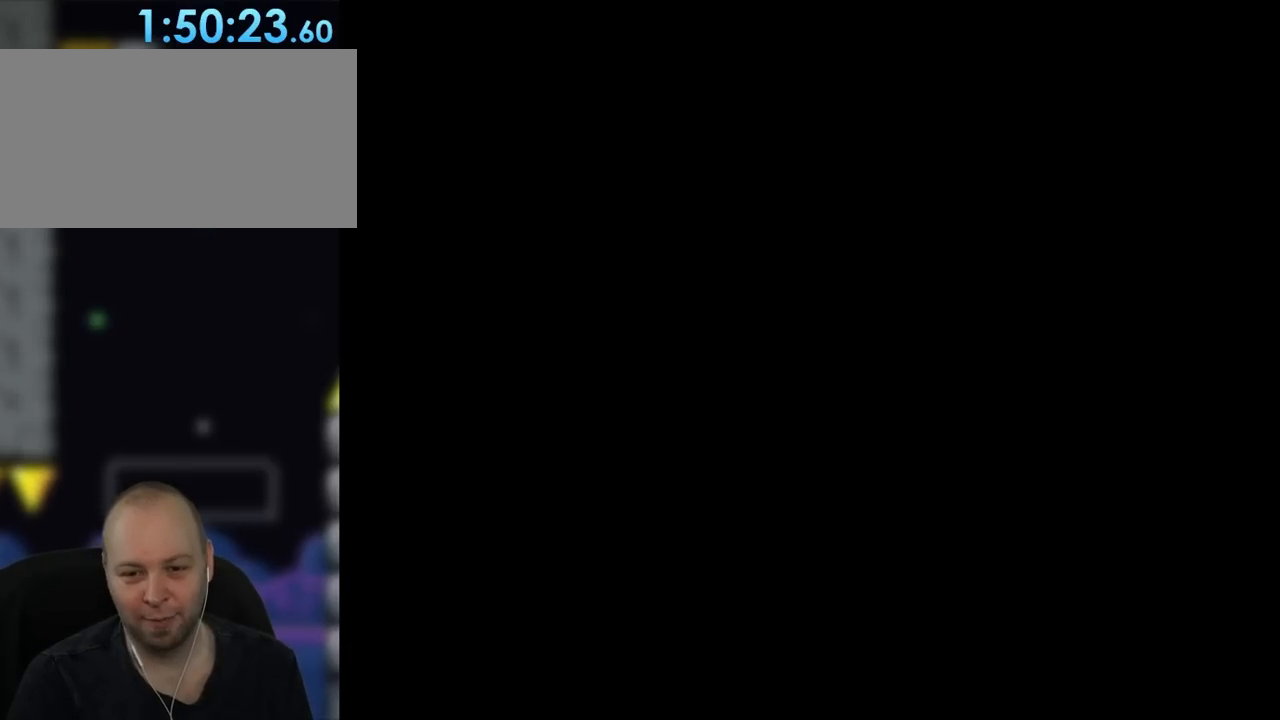
{"dt_ms": 500, "buttons": [], "events": [[50, "Y", "up"]]}
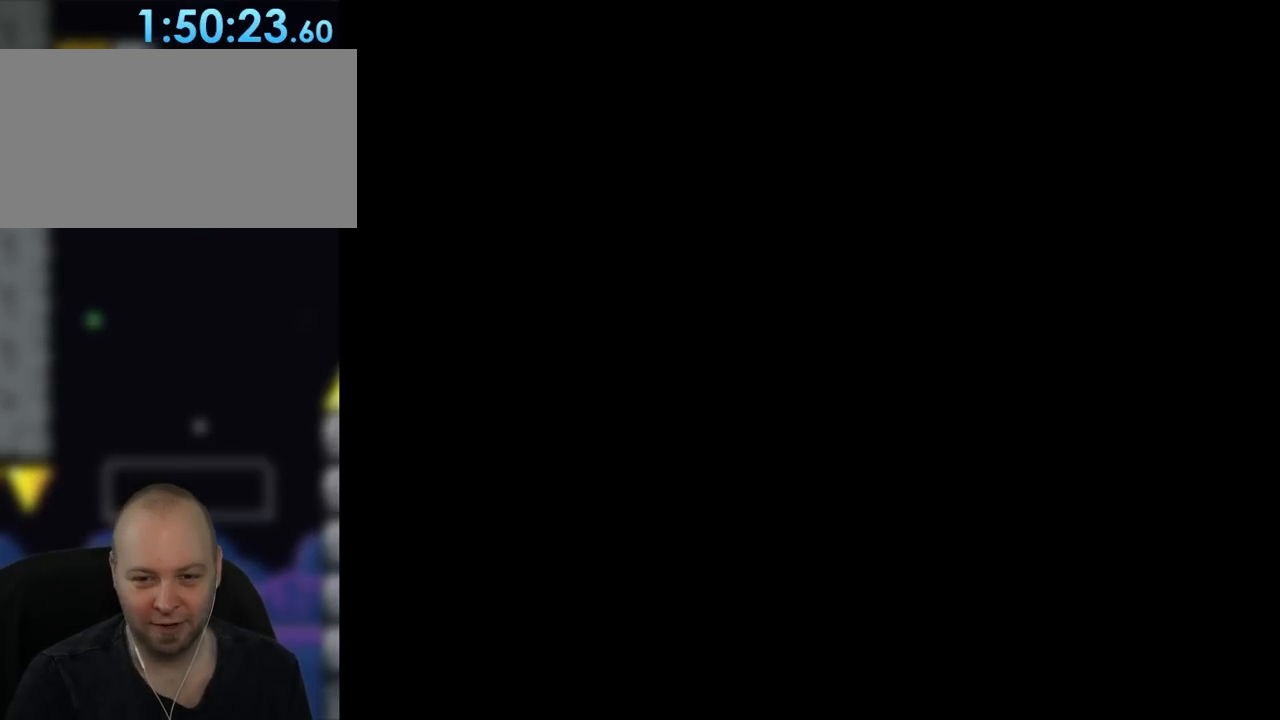
{"dt_ms": 500, "buttons": [], "events": []}
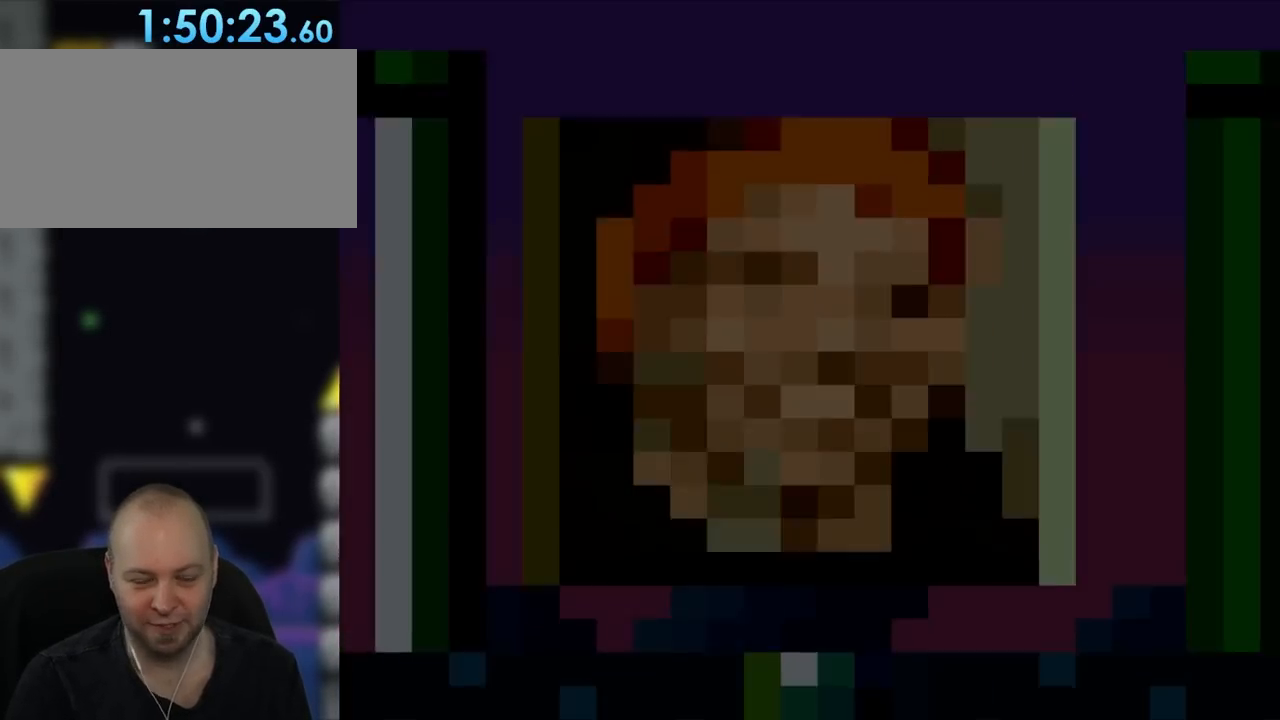
{"dt_ms": 500, "buttons": ["Y"], "events": [[333, "Y", "down"]]}
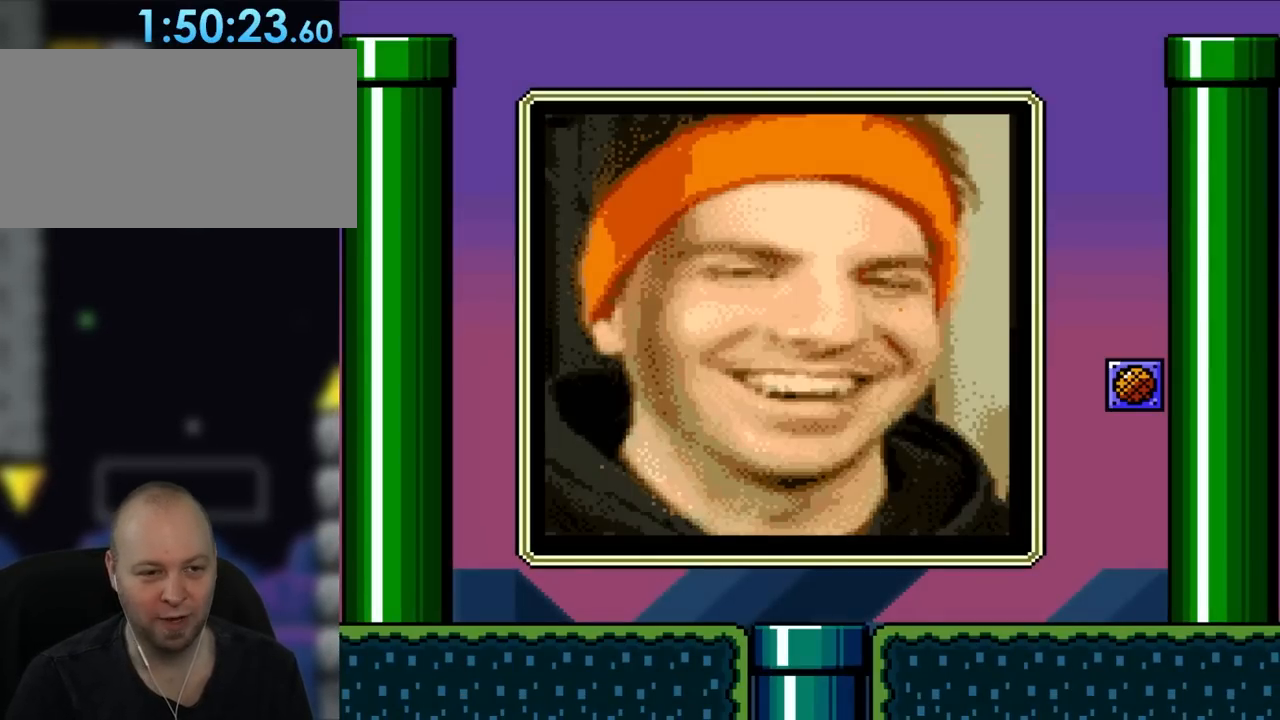
{"dt_ms": 1000, "buttons": ["Y"]}
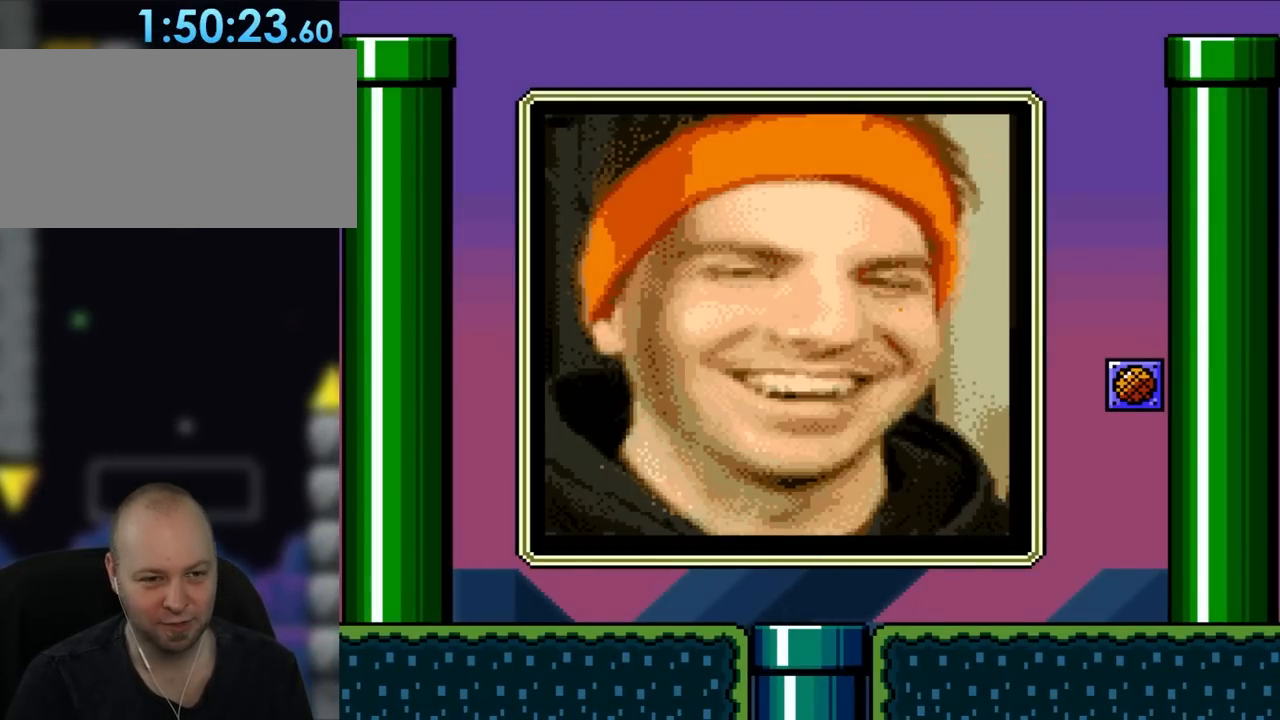
{"dt_ms": 500, "buttons": ["Y"], "events": []}
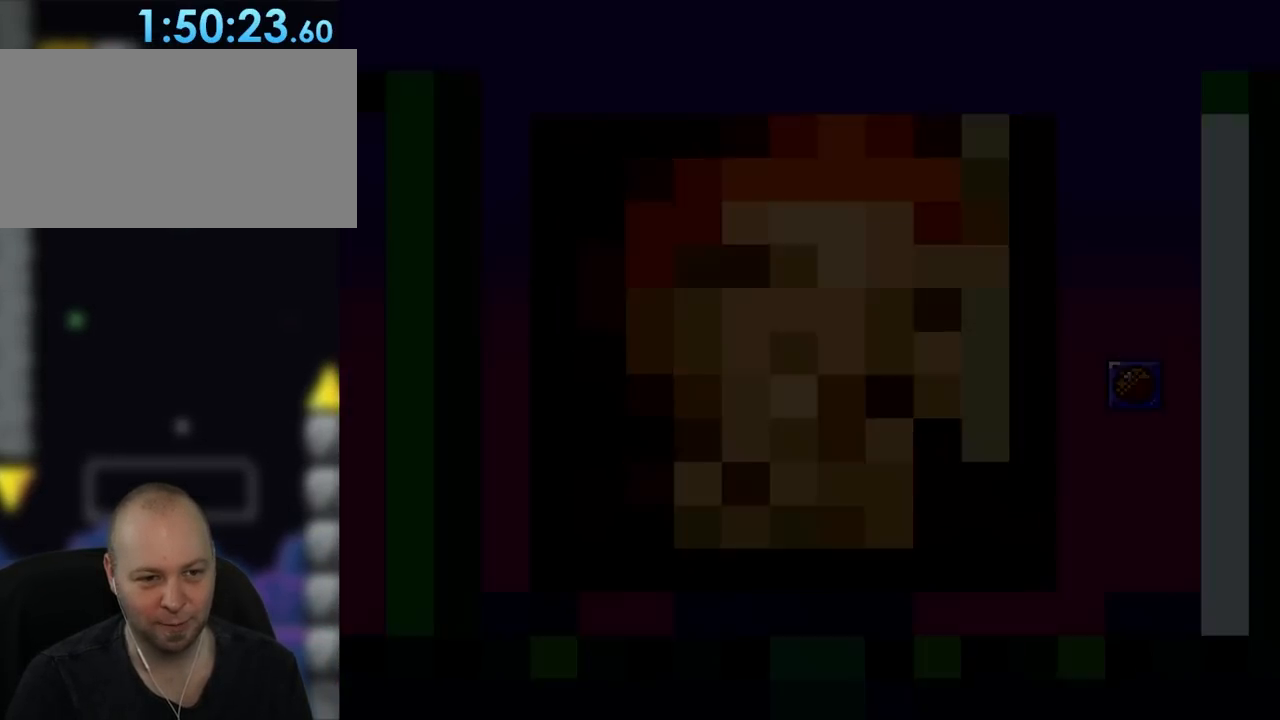
{"dt_ms": 500, "buttons": ["Y"], "events": []}
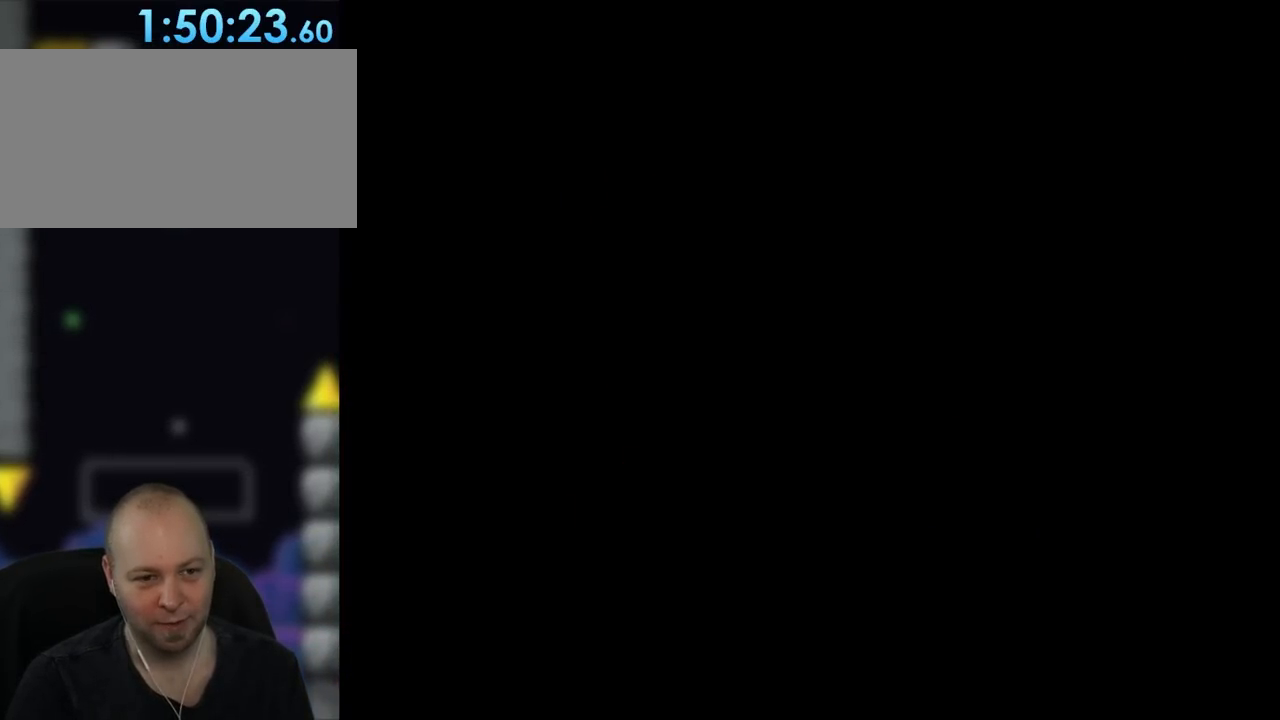
{"dt_ms": 500, "buttons": ["Y"], "events": []}
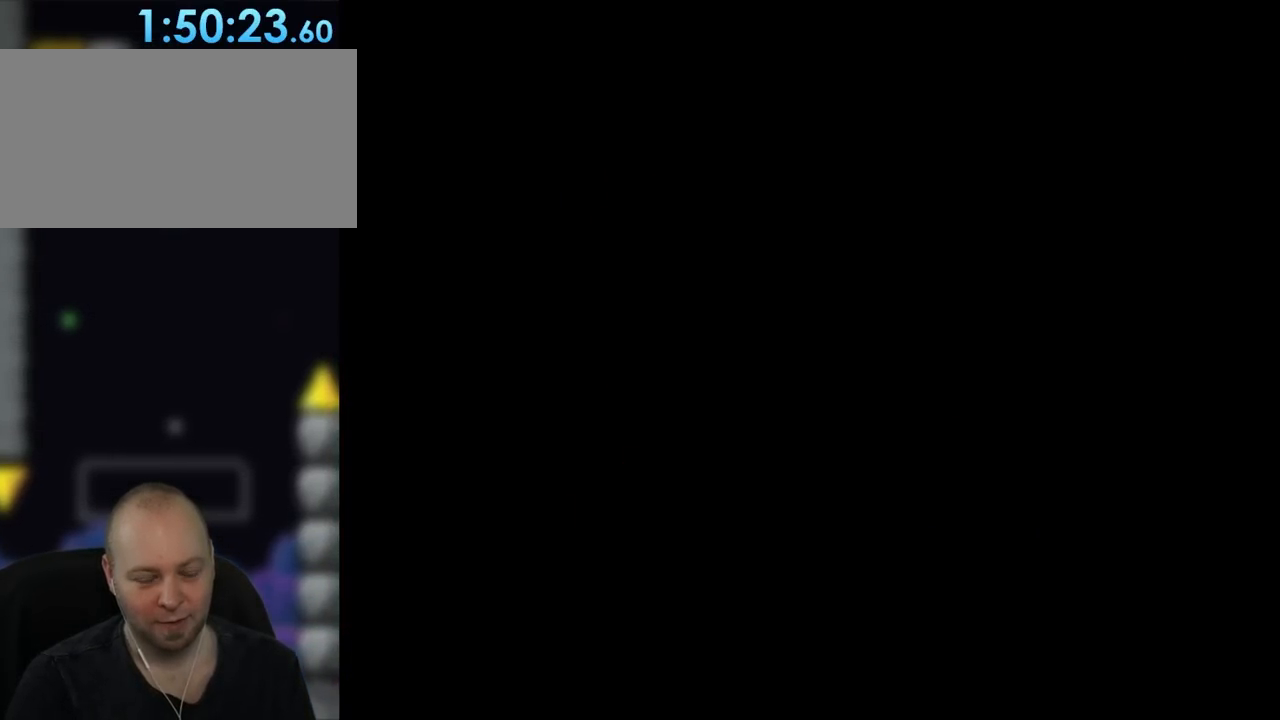
{"dt_ms": 500, "buttons": ["Y"], "events": []}
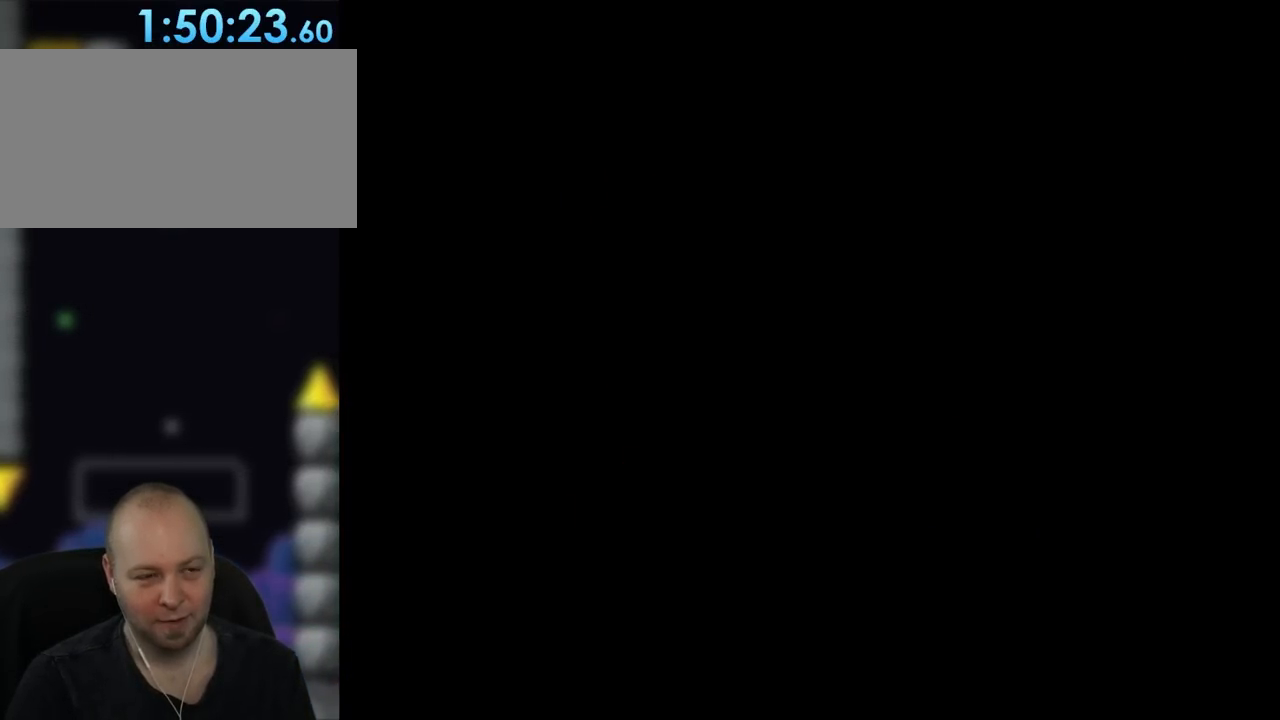
{"dt_ms": 500, "buttons": ["Y"], "events": []}
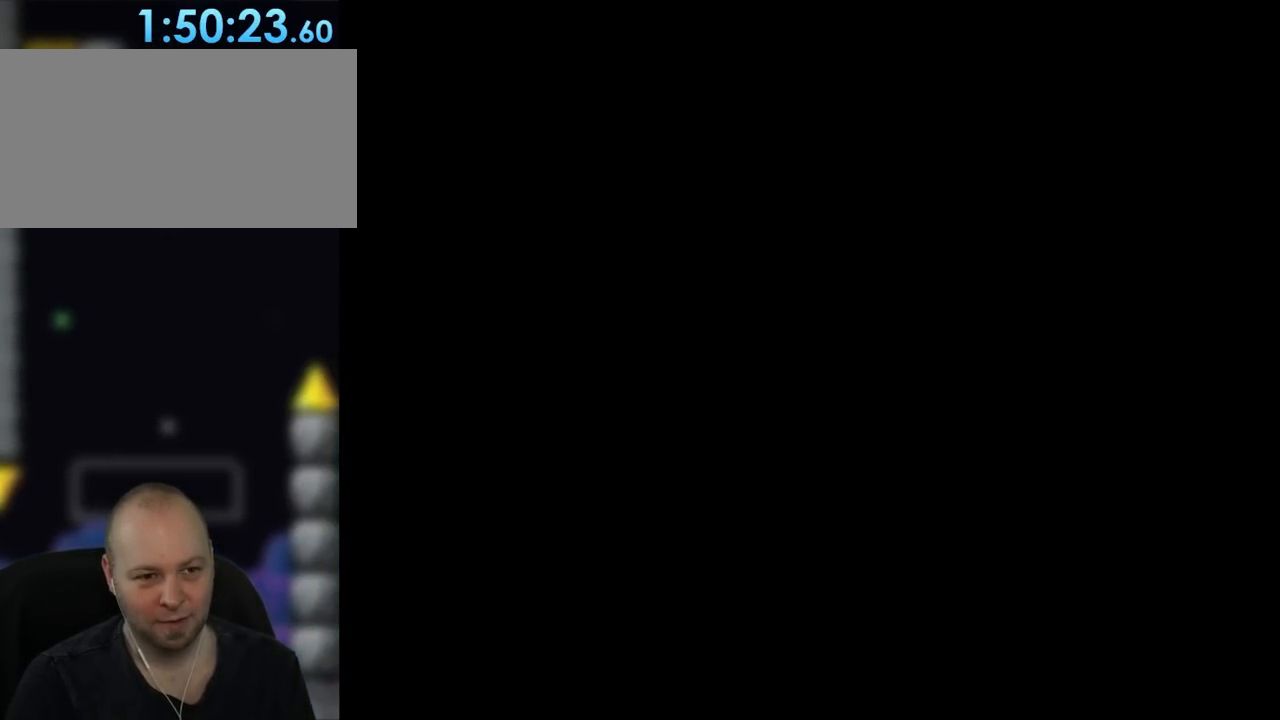
{"dt_ms": 1000, "buttons": ["Y"]}
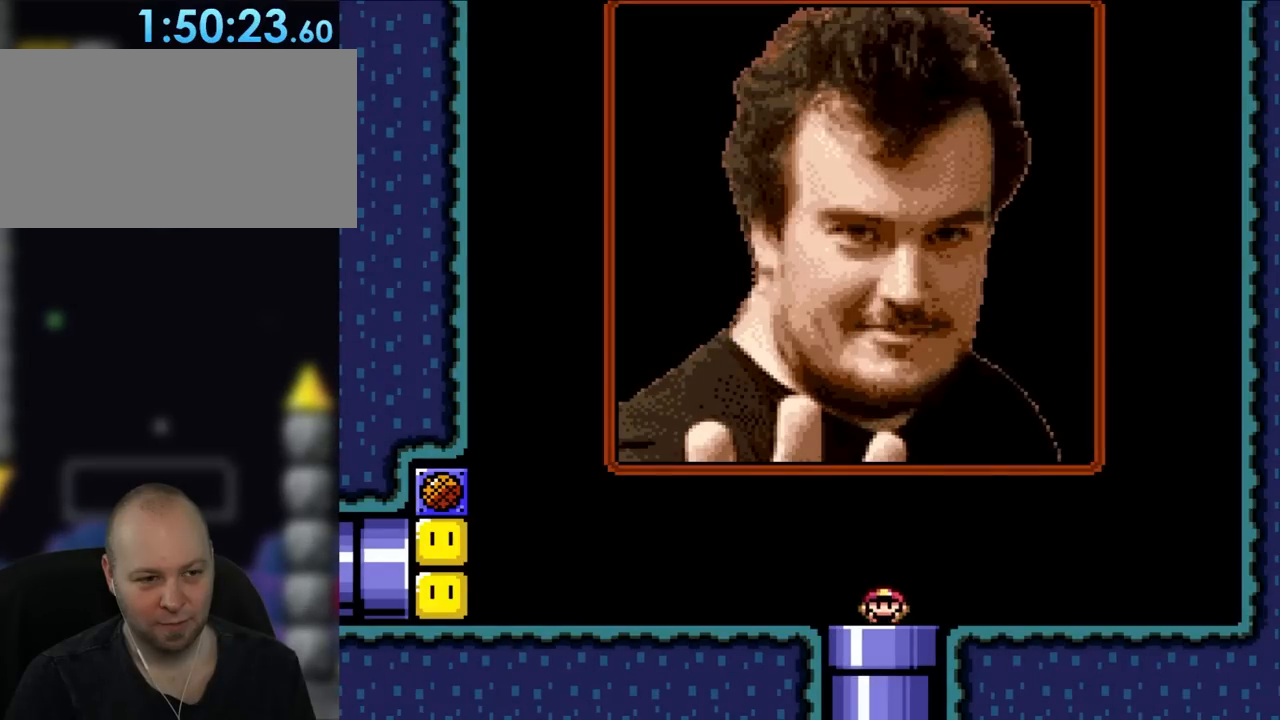
{"dt_ms": 500, "buttons": ["Y", "DPAD_DOWN"], "events": [[383, "DPAD_DOWN", "down"]]}
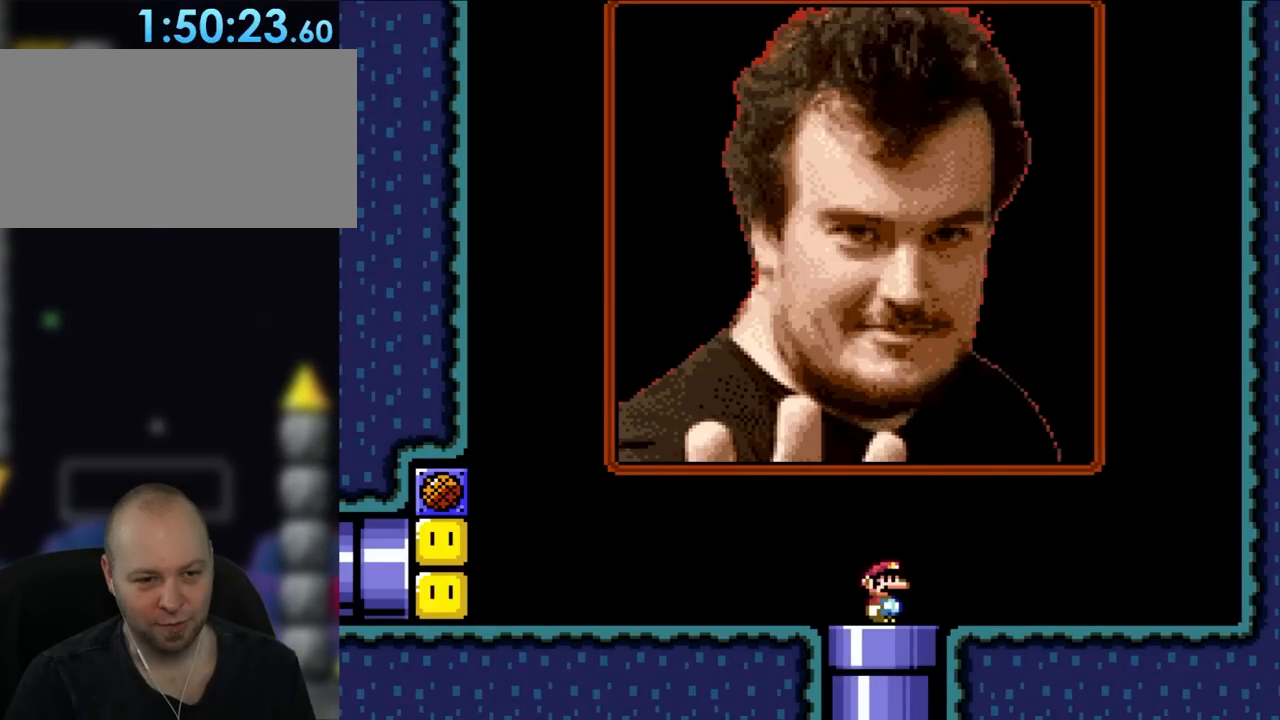
{"dt_ms": 500, "buttons": ["Y"]}
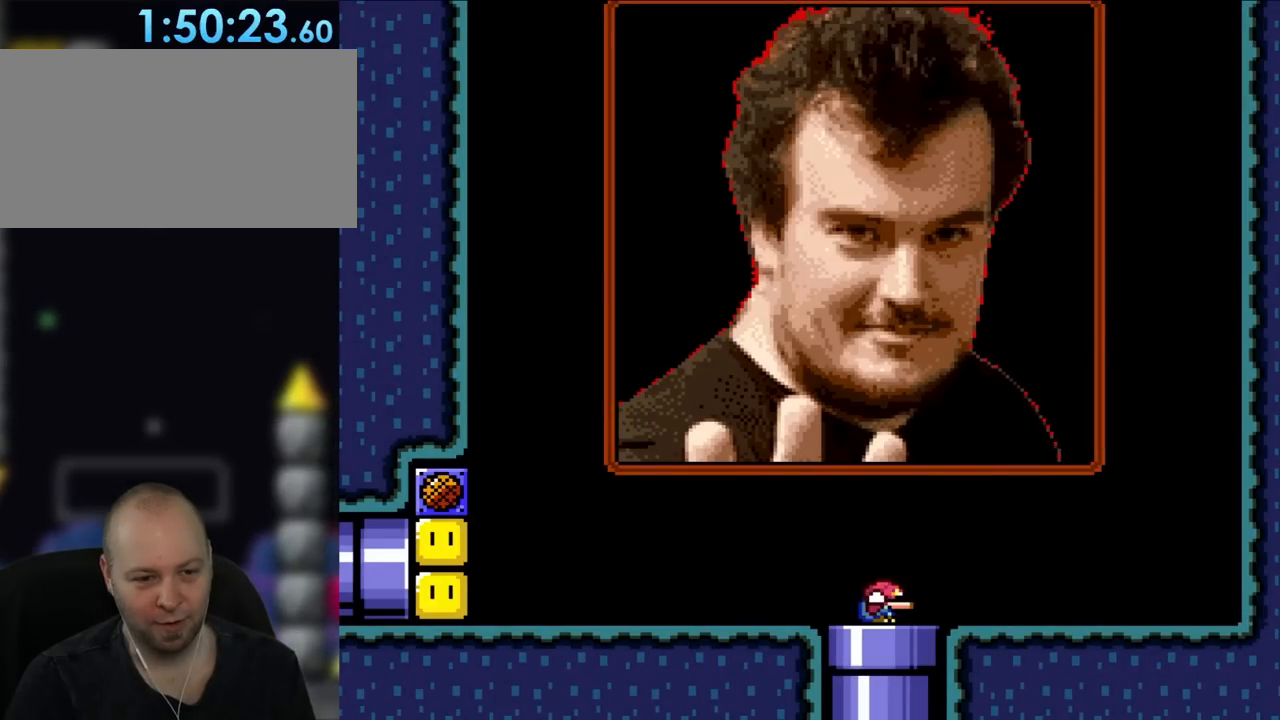
{"dt_ms": 500, "buttons": ["Y", "DPAD_LEFT"], "events": [[17, "DPAD_DOWN", "down"], [133, "DPAD_DOWN", "up"], [200, "DPAD_LEFT", "down"]]}
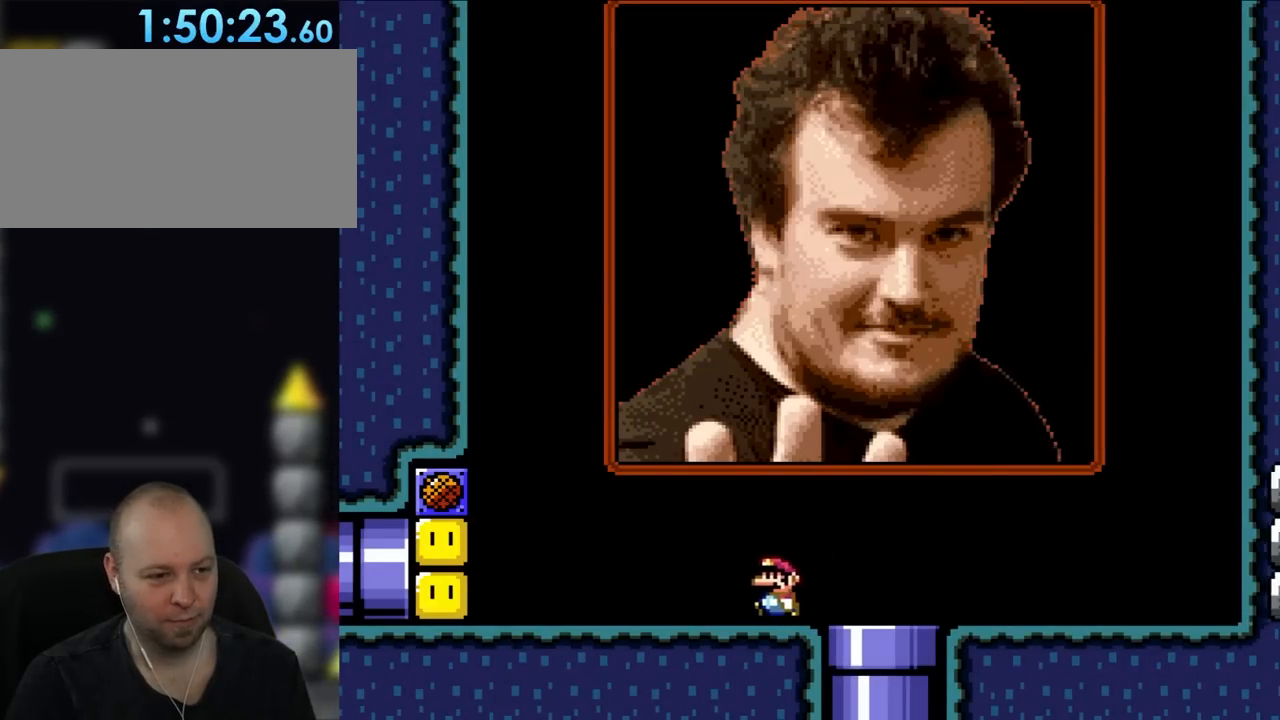
{"dt_ms": 1000, "buttons": ["B", "Y", "DPAD_RIGHT"]}
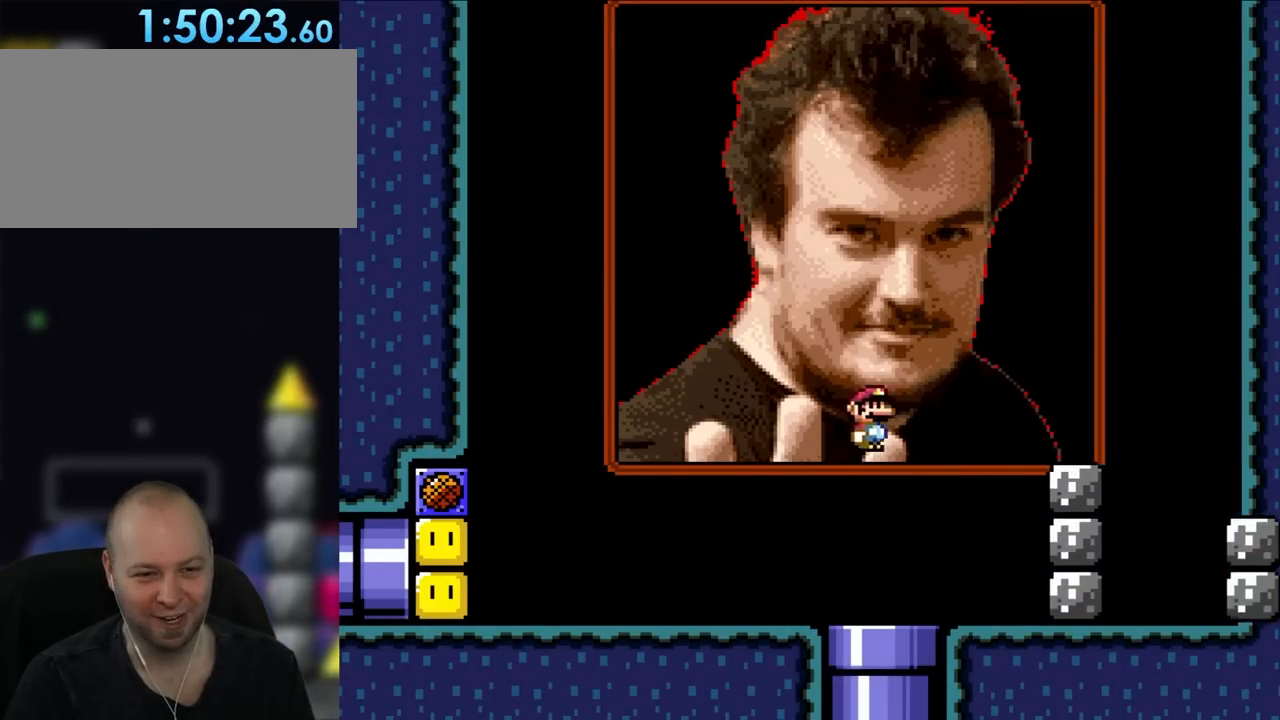
{"dt_ms": 500, "buttons": ["Y"], "events": [[217, "DPAD_UP", "down"], [250, "DPAD_RIGHT", "up"], [283, "DPAD_LEFT", "down"], [283, "DPAD_UP", "up"], [317, "B", "up"], [483, "DPAD_LEFT", "up"]]}
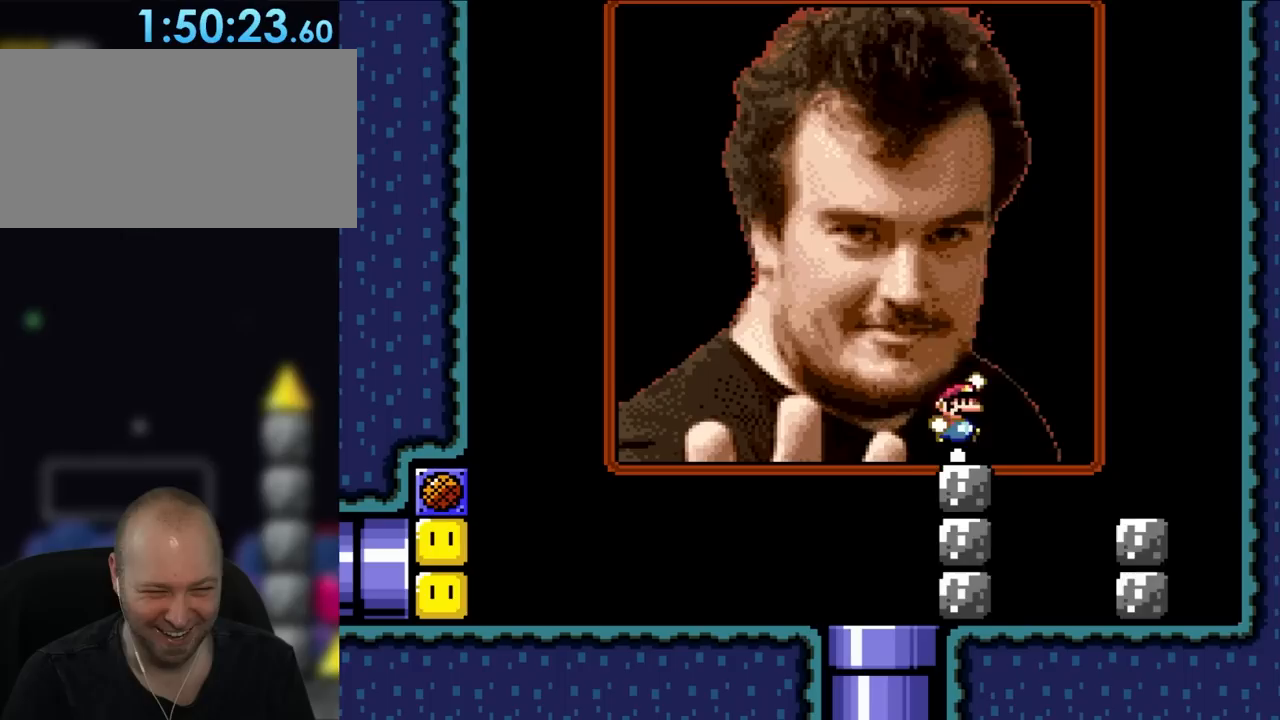
{"dt_ms": 500, "buttons": ["Y", "DPAD_LEFT"], "events": [[50, "DPAD_RIGHT", "down"], [83, "B", "down"], [217, "DPAD_RIGHT", "up"], [267, "B", "up"], [483, "DPAD_LEFT", "down"]]}
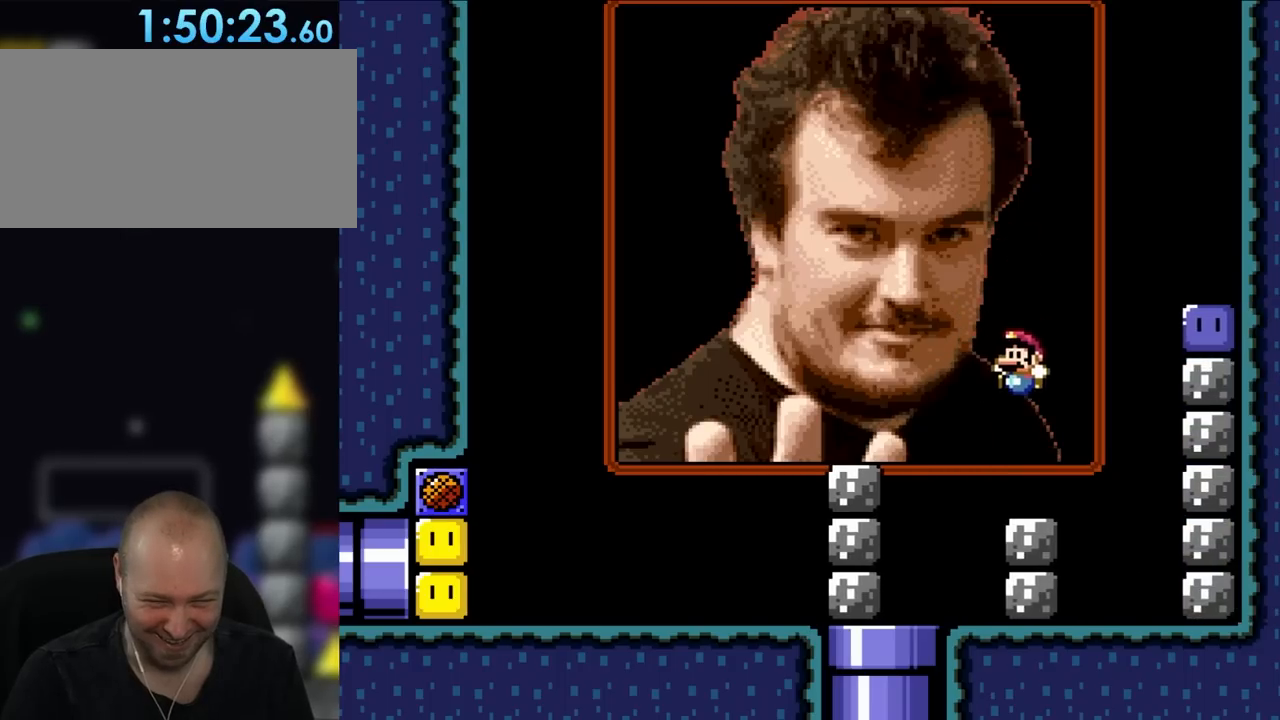
{"dt_ms": 500, "buttons": ["B", "Y", "DPAD_RIGHT"], "events": [[283, "B", "down"], [317, "DPAD_LEFT", "up"], [350, "DPAD_RIGHT", "down"]]}